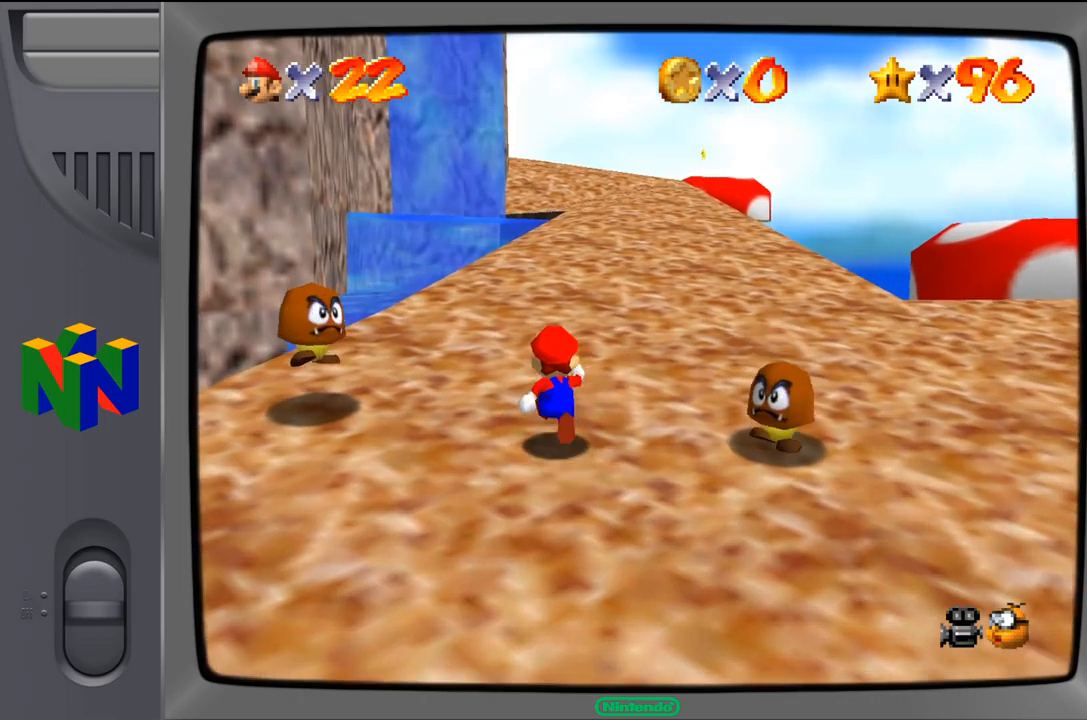
Gameplay with a controller (Nintendo layout); each line is a JSON object with the inputs held at the frame after it. "events" lists button and stick changes between this image and that frame as [ms after this image, input, new state], when the widget could be followed in between. Not read: L1 L3 R1 R3.
{"buttons": [], "left_stick": "up-right", "events": [[50, "left_stick", "up-right"]]}
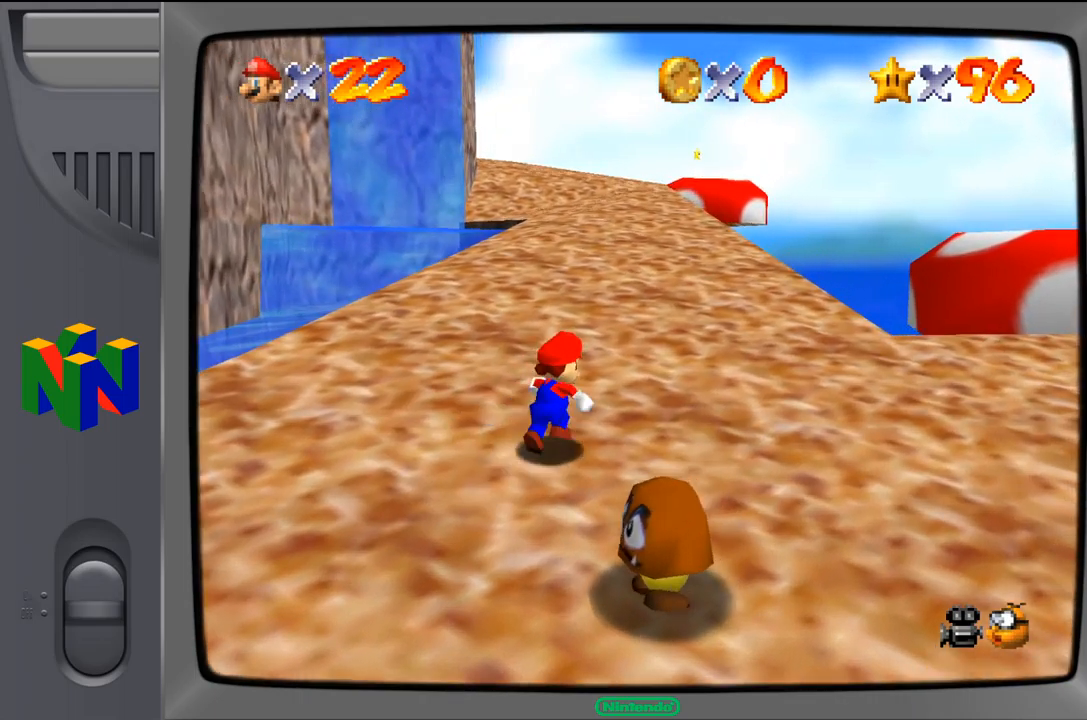
{"buttons": [], "left_stick": "up-right", "events": []}
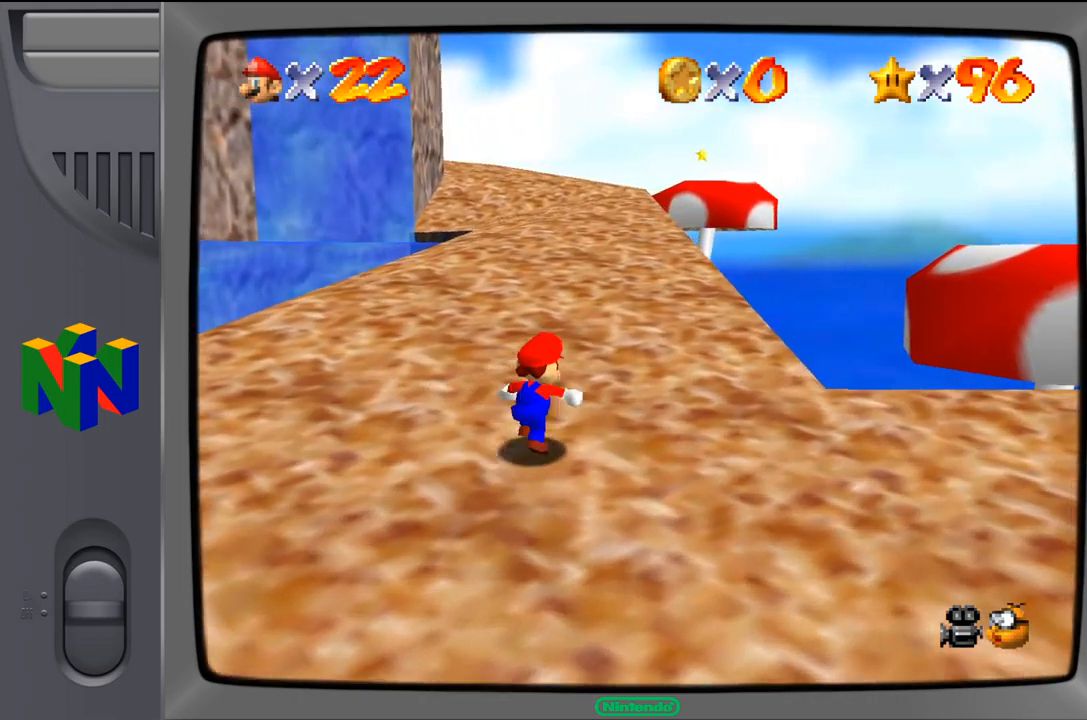
{"buttons": [], "left_stick": "up-right", "events": []}
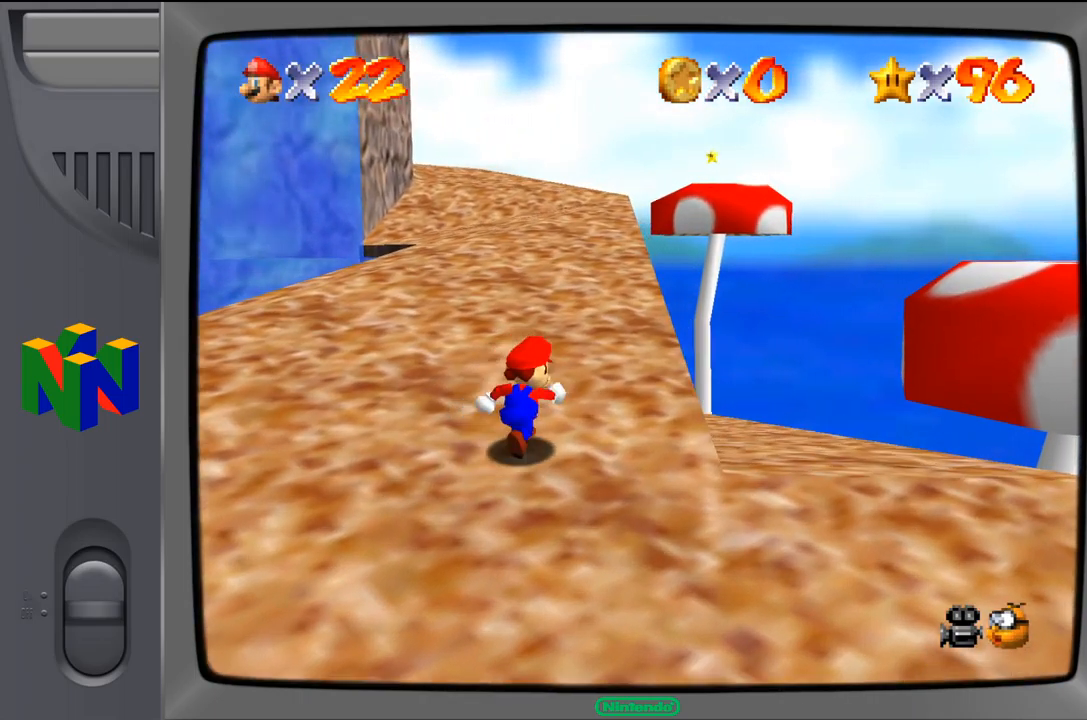
{"buttons": [], "left_stick": "up", "events": [[217, "left_stick", "up"]]}
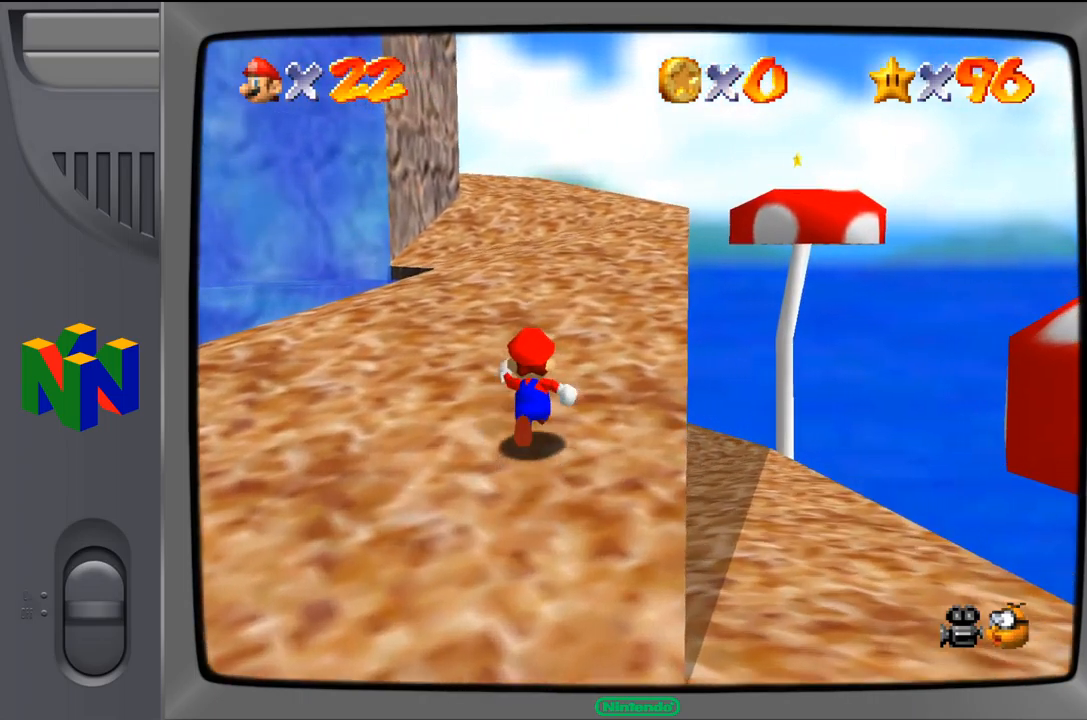
{"buttons": [], "left_stick": "up", "events": []}
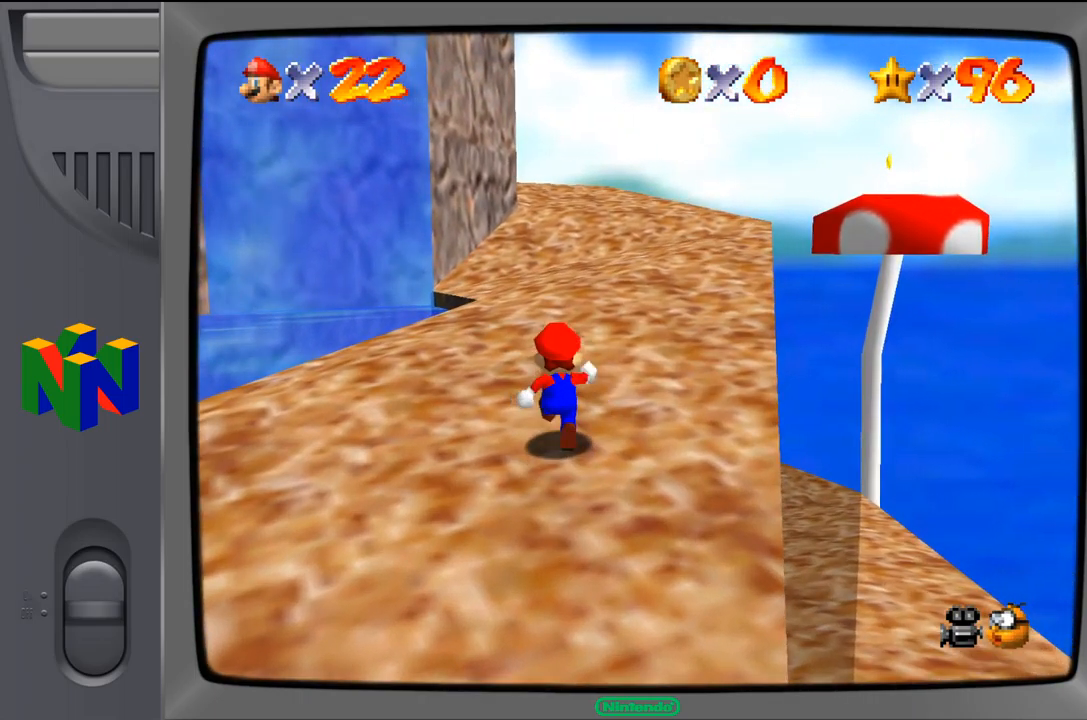
{"buttons": [], "left_stick": "up-right", "events": [[267, "left_stick", "up-right"]]}
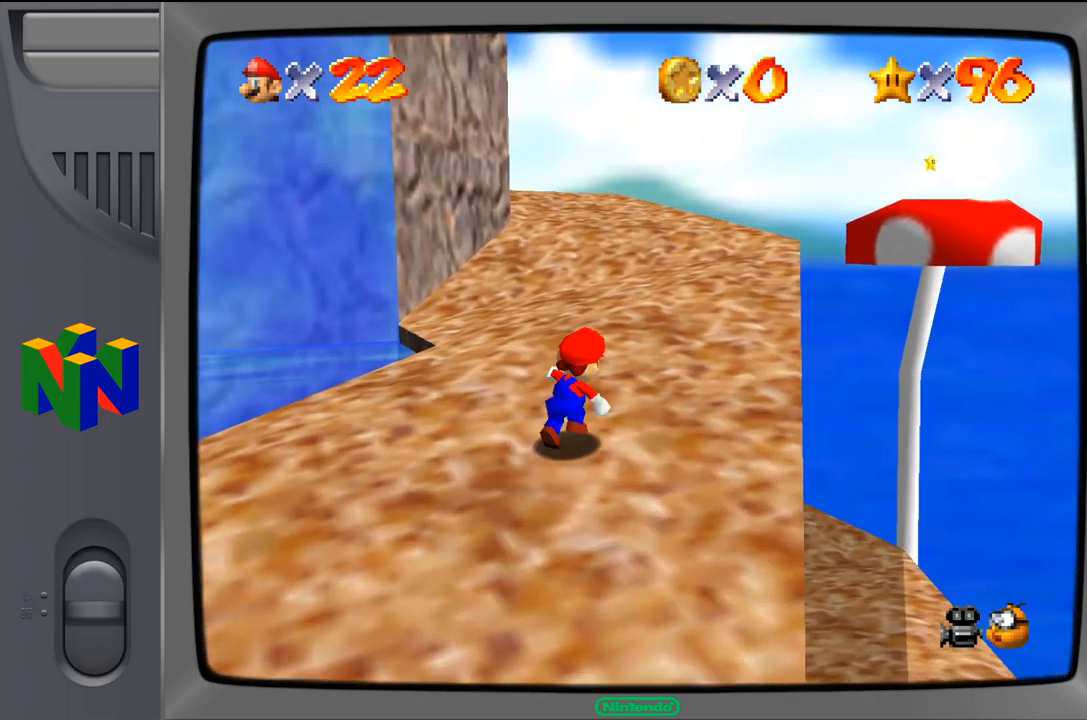
{"buttons": [], "left_stick": "up-right", "events": []}
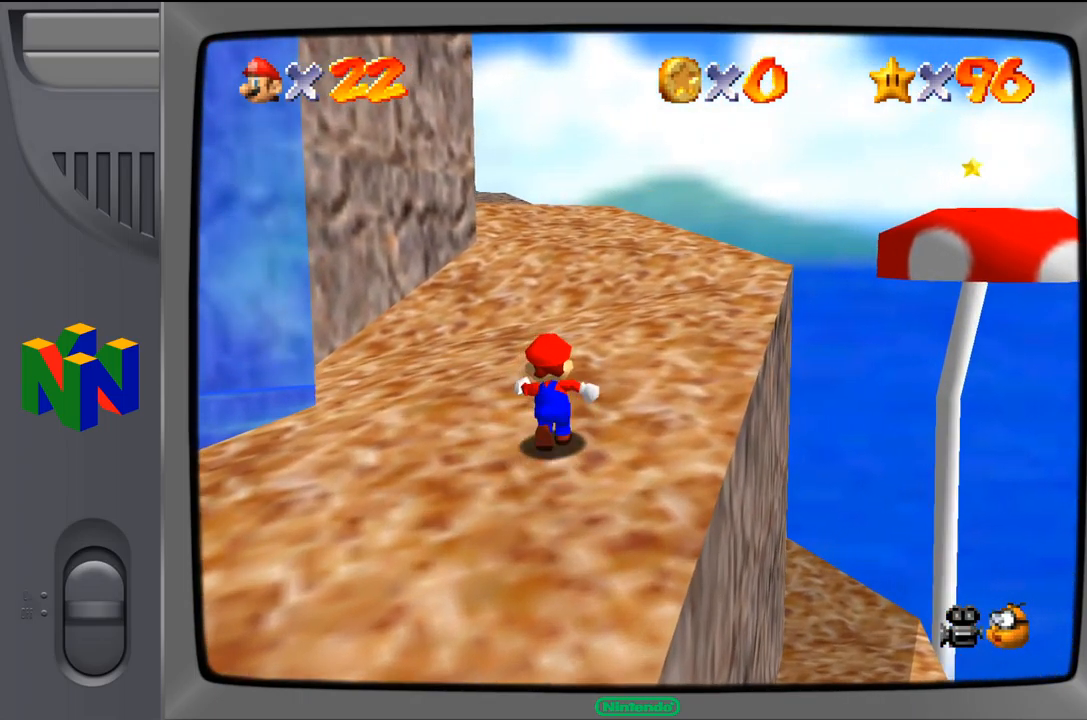
{"buttons": [], "left_stick": "up-right", "events": []}
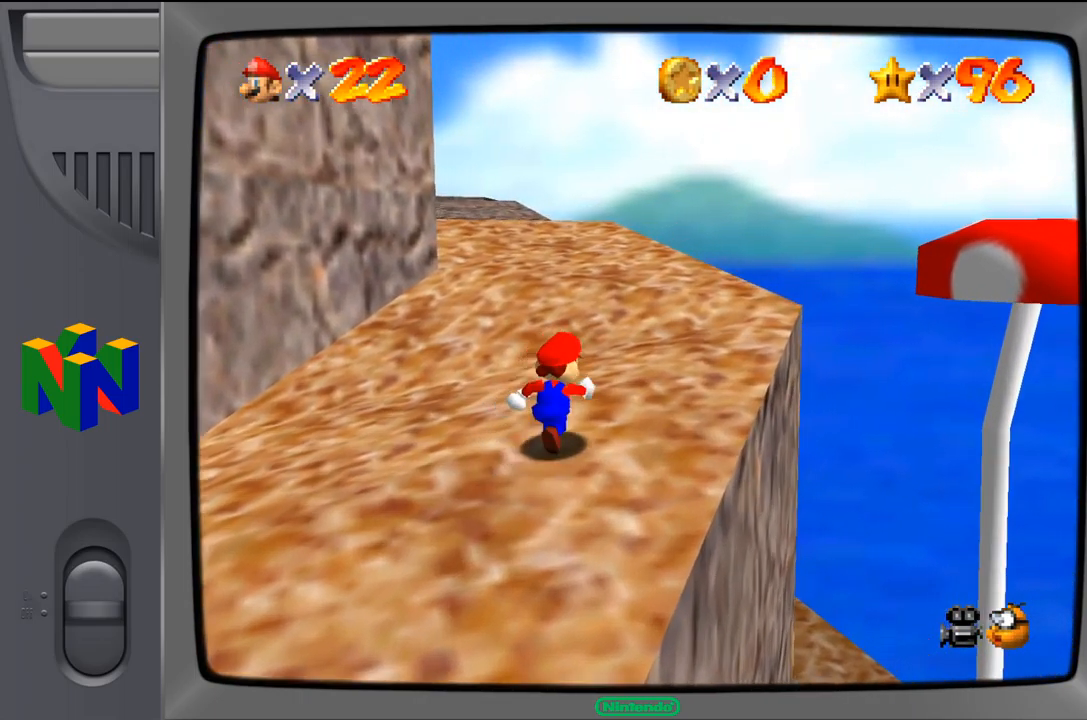
{"buttons": [], "left_stick": "up-right", "events": []}
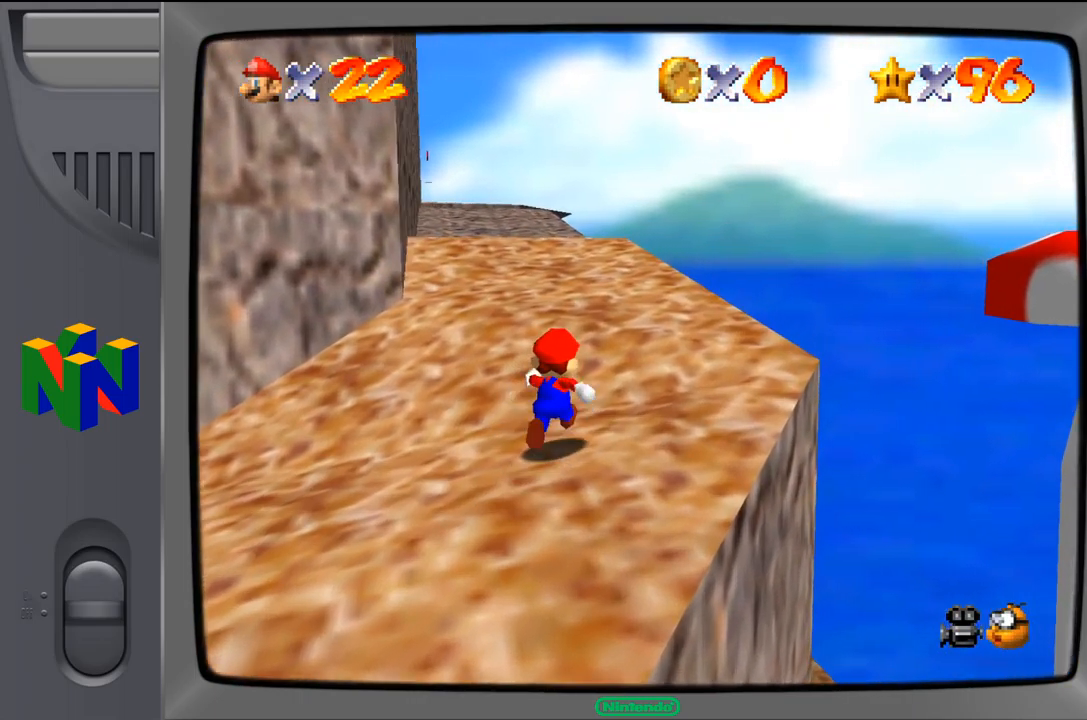
{"buttons": [], "left_stick": "up", "events": [[117, "left_stick", "up"]]}
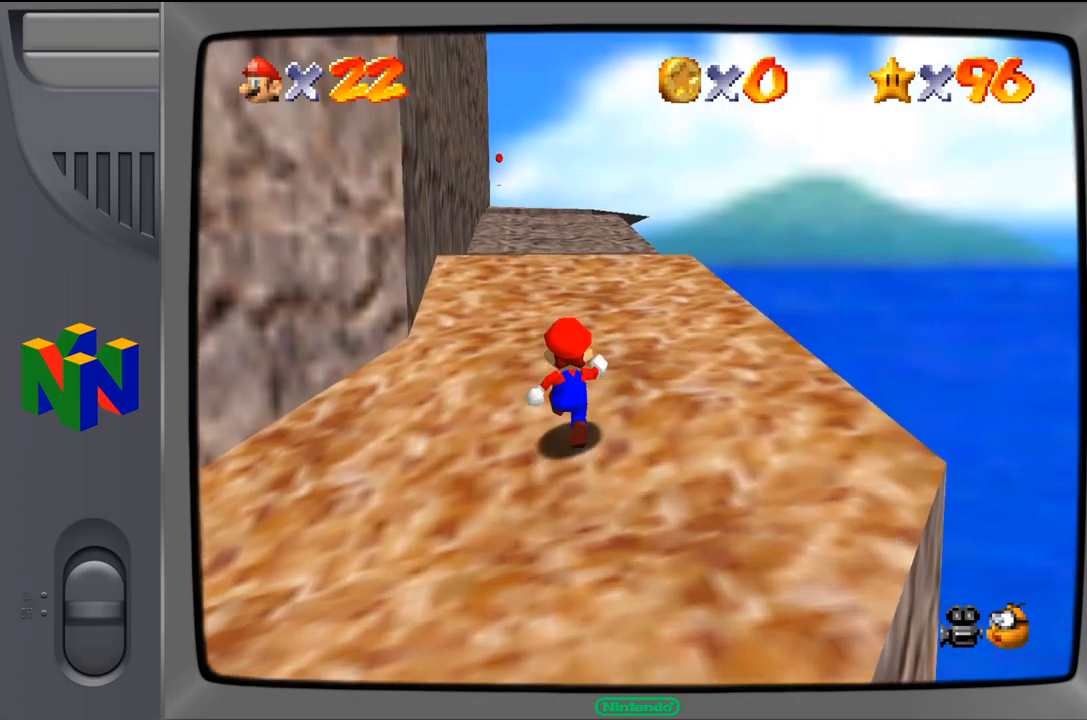
{"buttons": [], "left_stick": "up-right", "events": [[434, "left_stick", "up-right"]]}
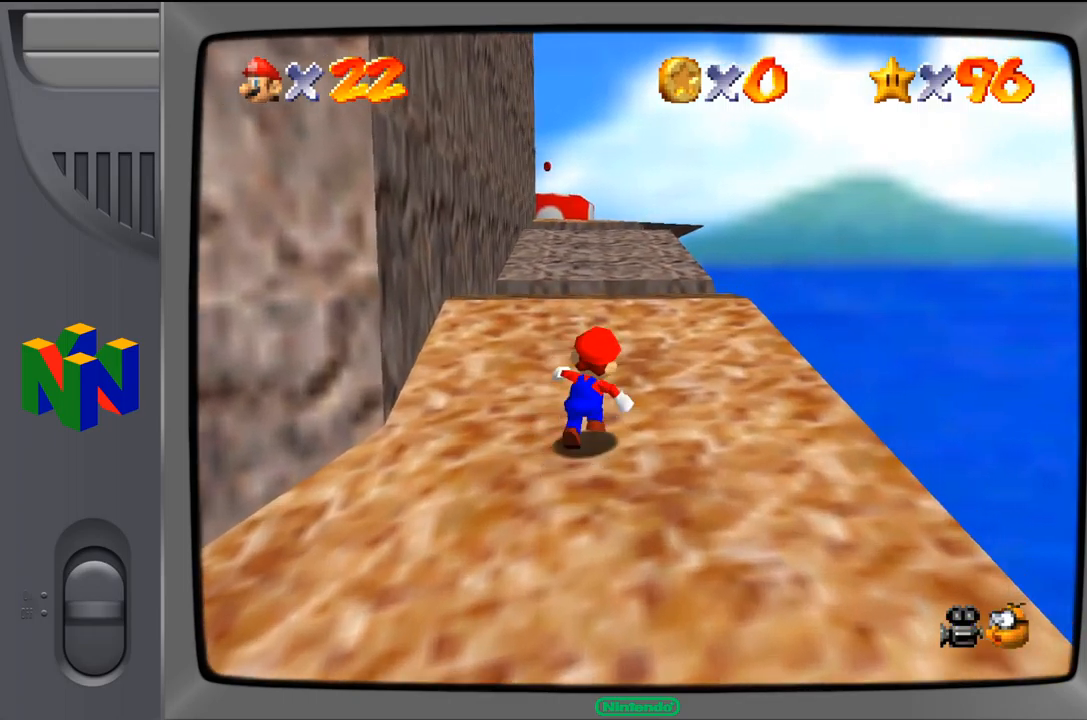
{"buttons": [], "left_stick": "up", "events": [[284, "left_stick", "up"]]}
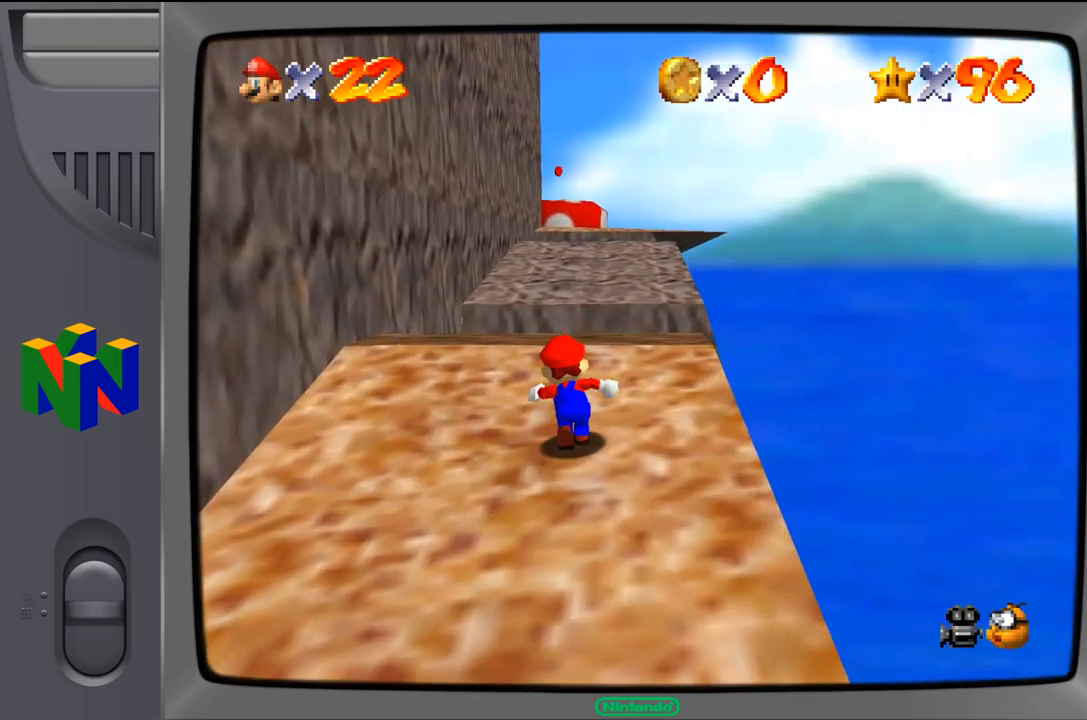
{"buttons": ["A"], "left_stick": "up", "events": [[300, "Z", "down"], [384, "A", "down"], [484, "Z", "up"]]}
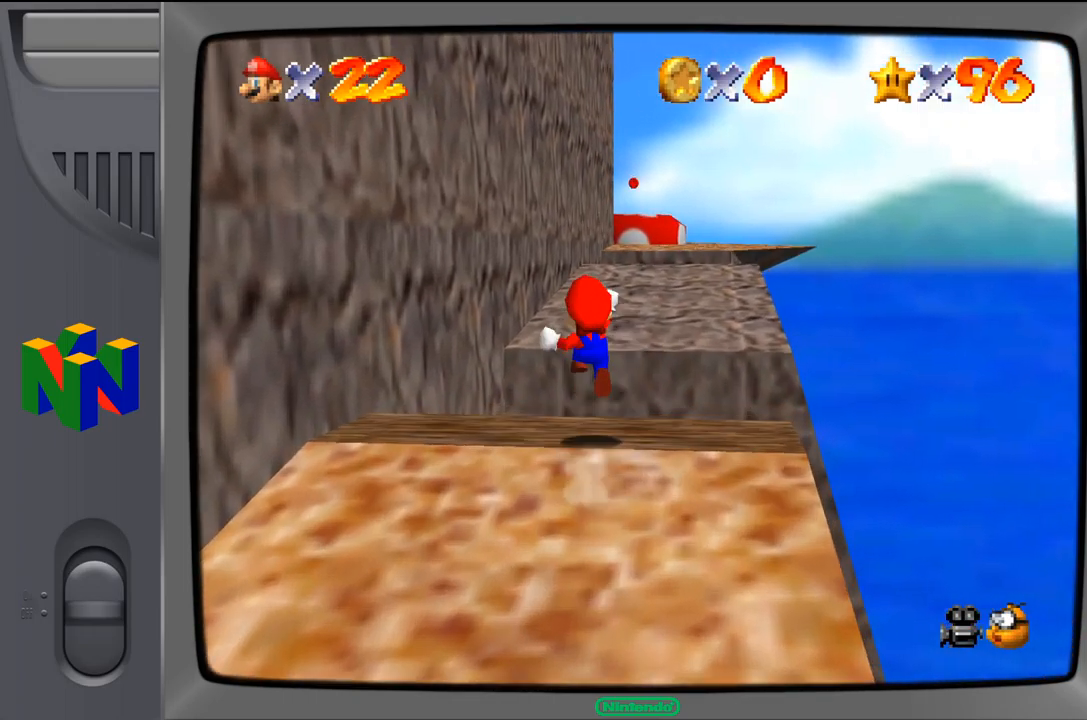
{"buttons": [], "left_stick": "up-right", "events": [[34, "A", "up"], [417, "left_stick", "up-right"]]}
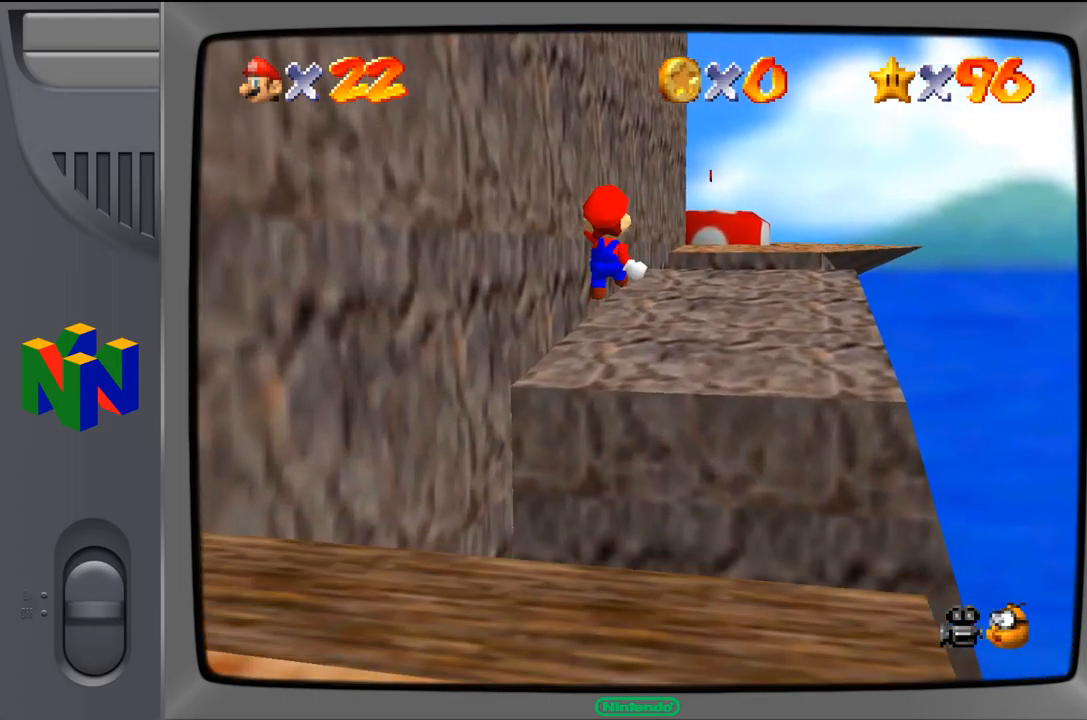
{"buttons": [], "left_stick": "up-right", "events": []}
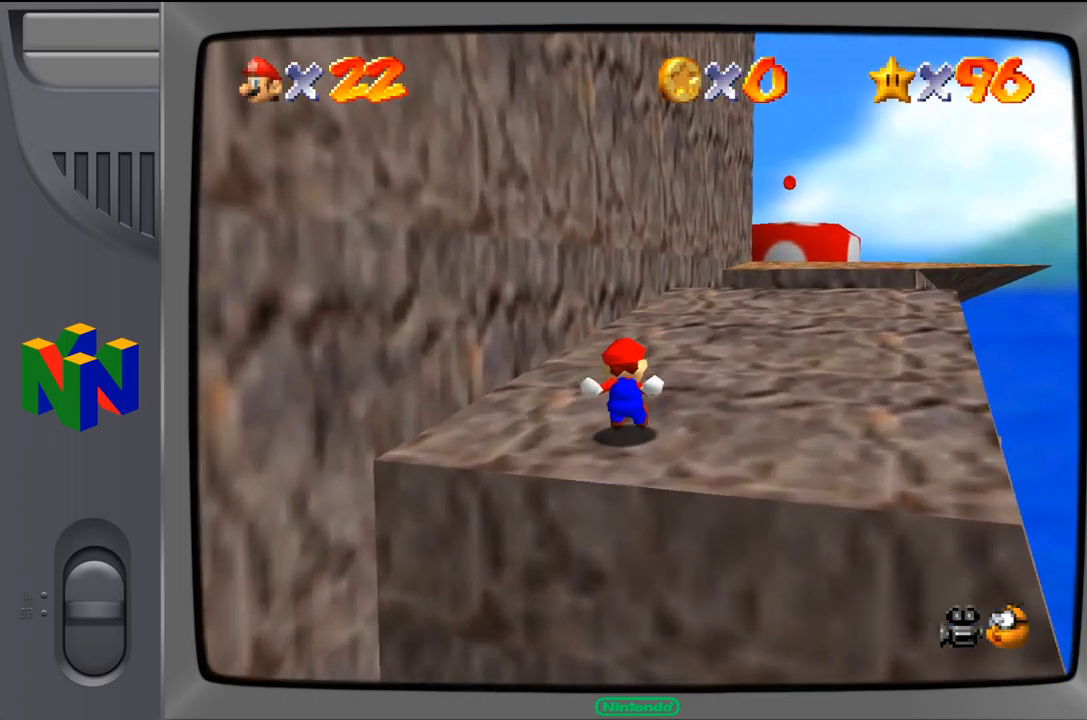
{"buttons": [], "left_stick": "up-right", "events": []}
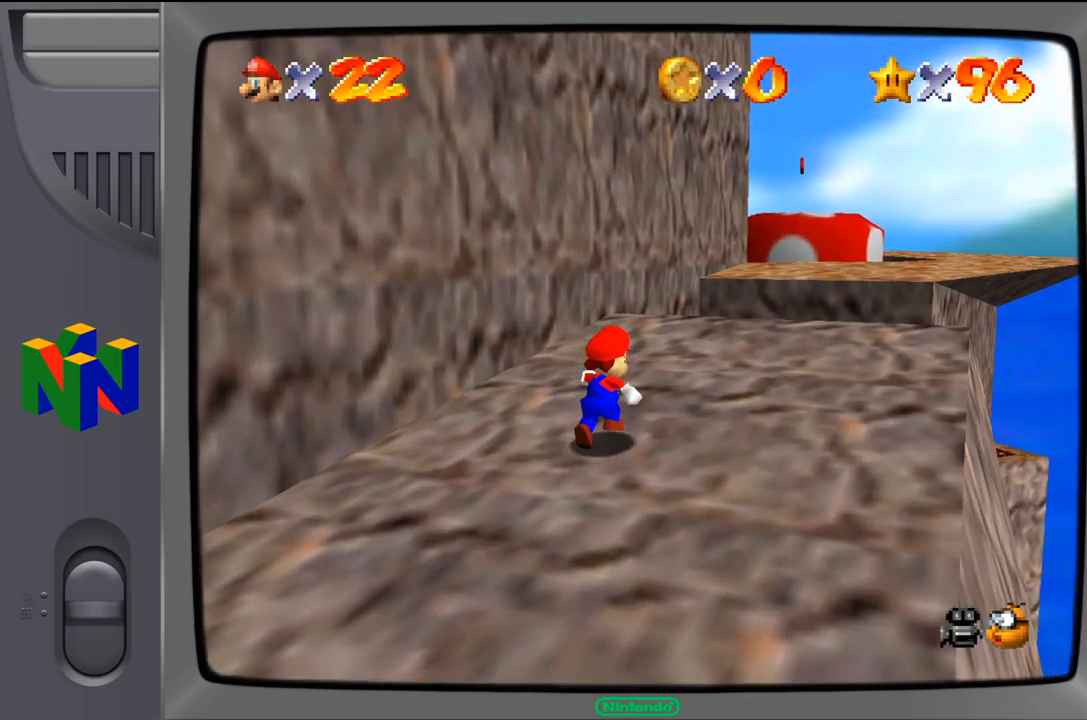
{"buttons": [], "left_stick": "up-right", "events": []}
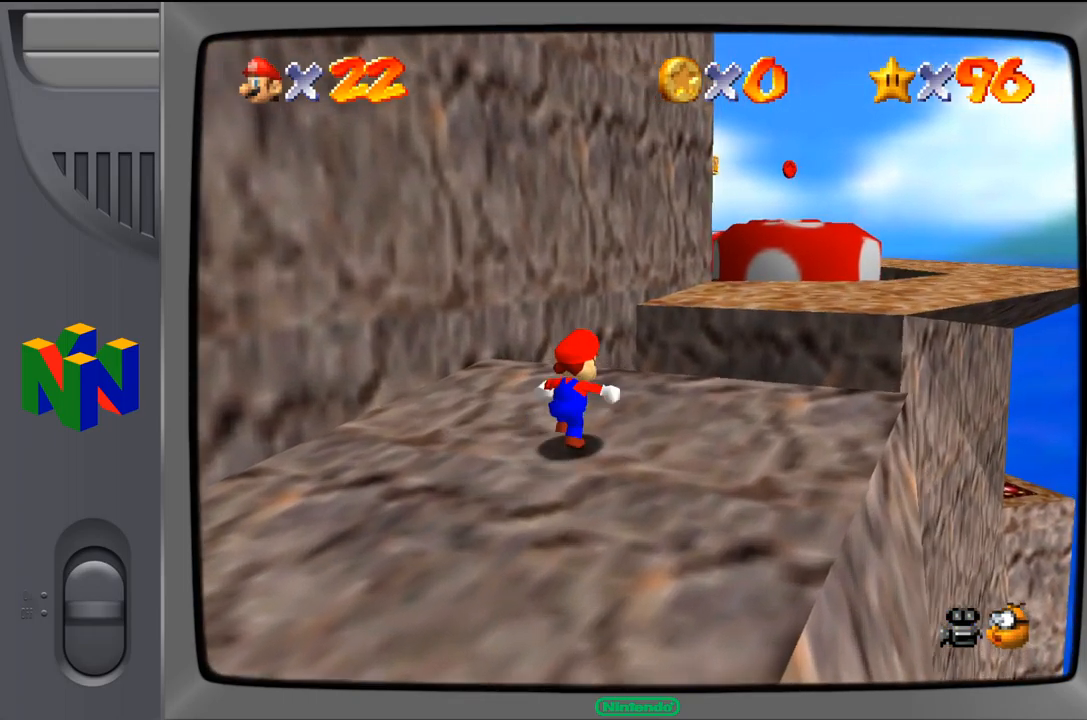
{"buttons": ["A"], "left_stick": "up-right", "events": [[334, "A", "down"]]}
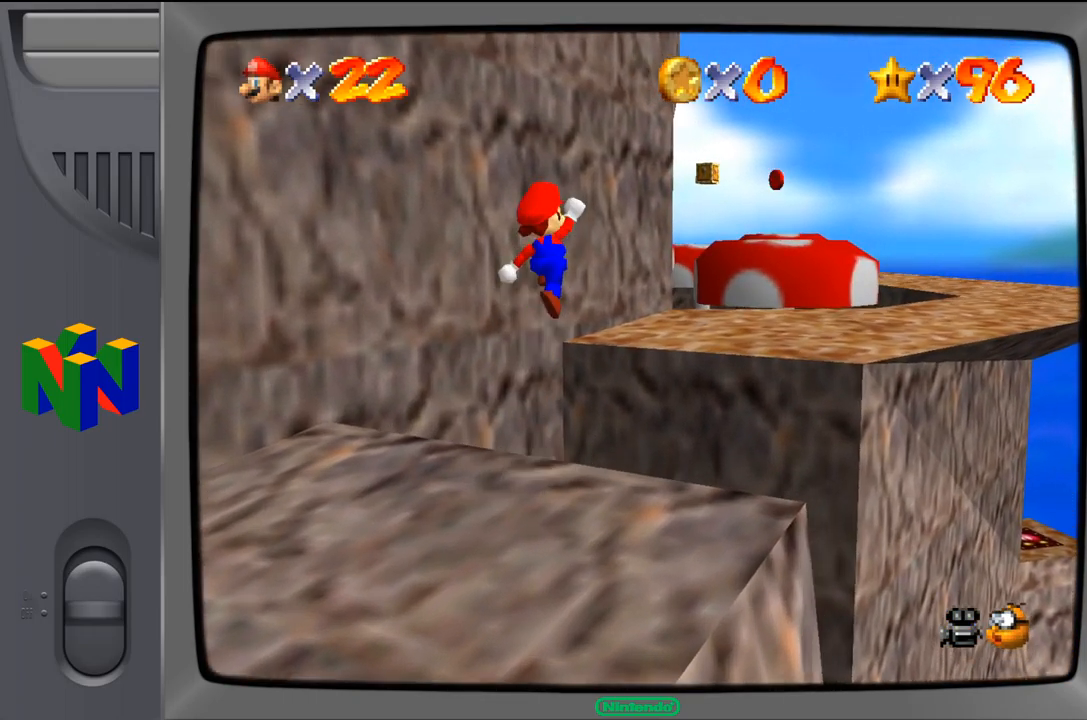
{"buttons": ["A"], "left_stick": "up-right", "events": []}
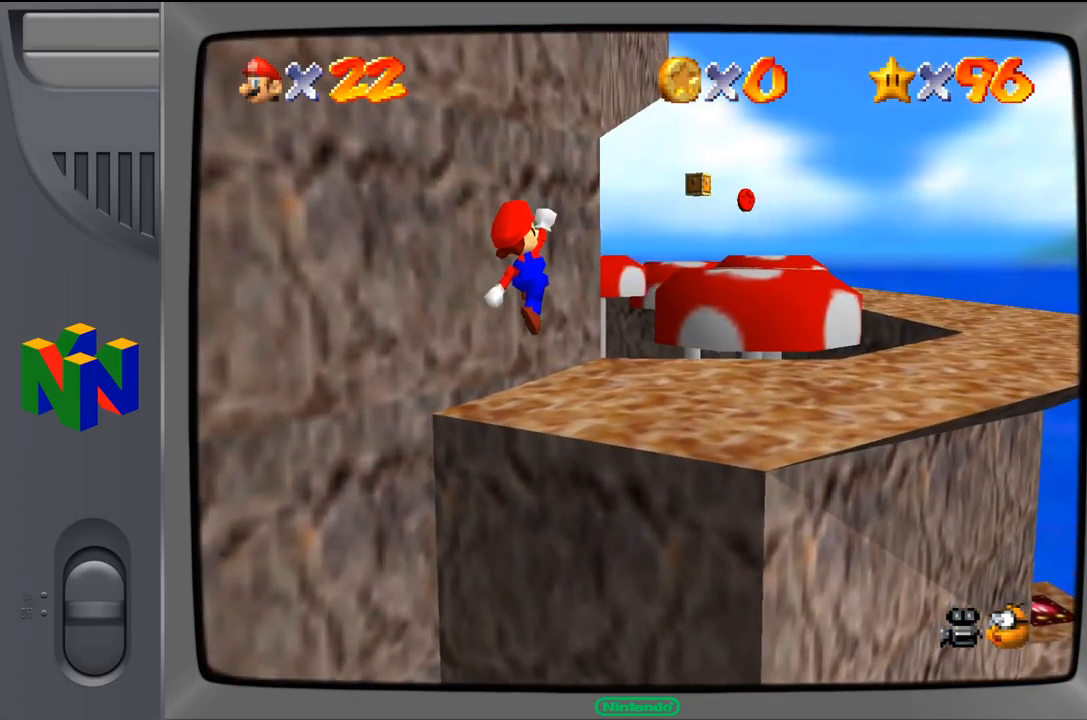
{"buttons": [], "left_stick": "up-right", "events": [[100, "A", "up"]]}
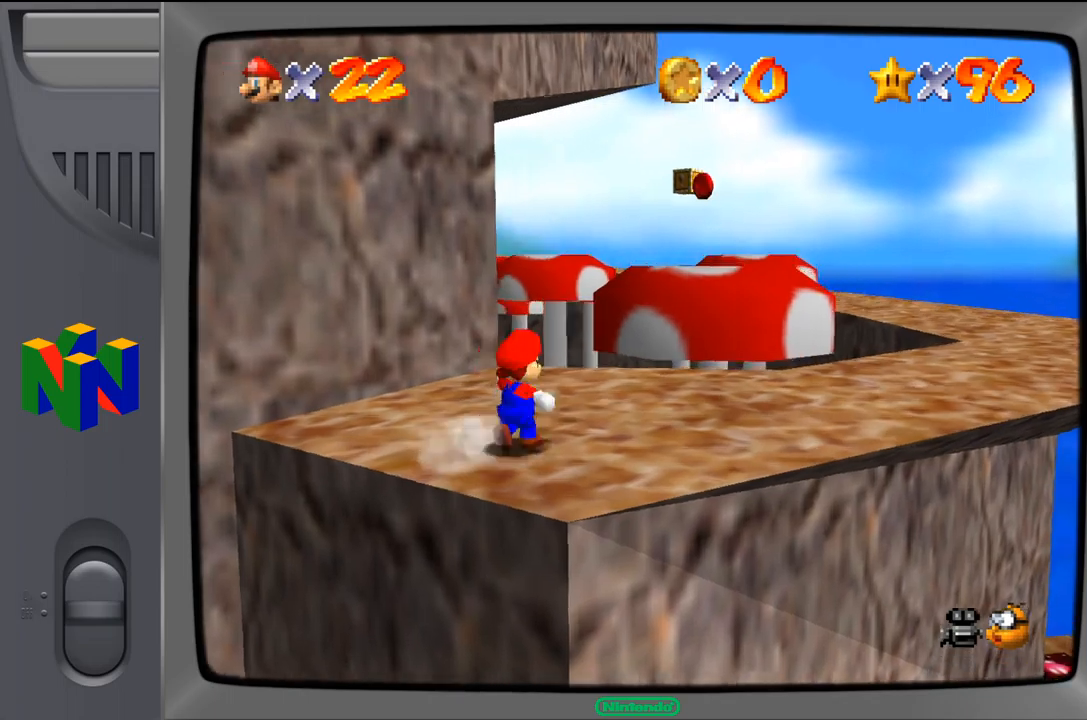
{"buttons": [], "left_stick": "down-right", "events": [[50, "A", "down"], [217, "A", "up"], [383, "left_stick", "right"], [483, "left_stick", "down-right"]]}
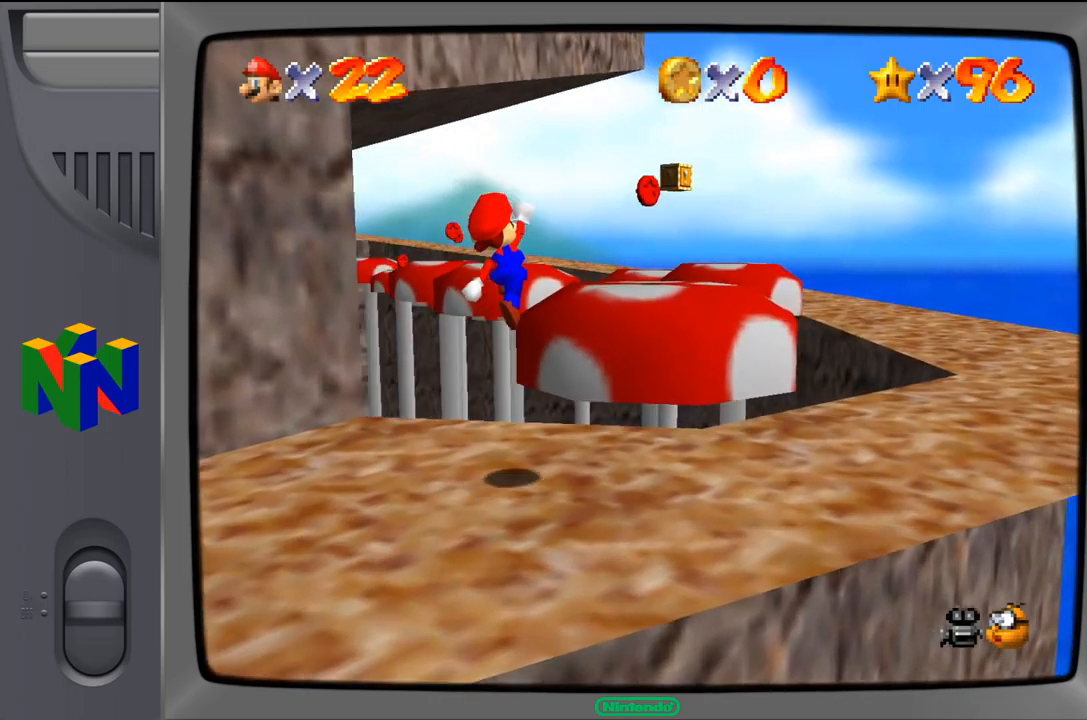
{"buttons": [], "left_stick": "down-right", "events": []}
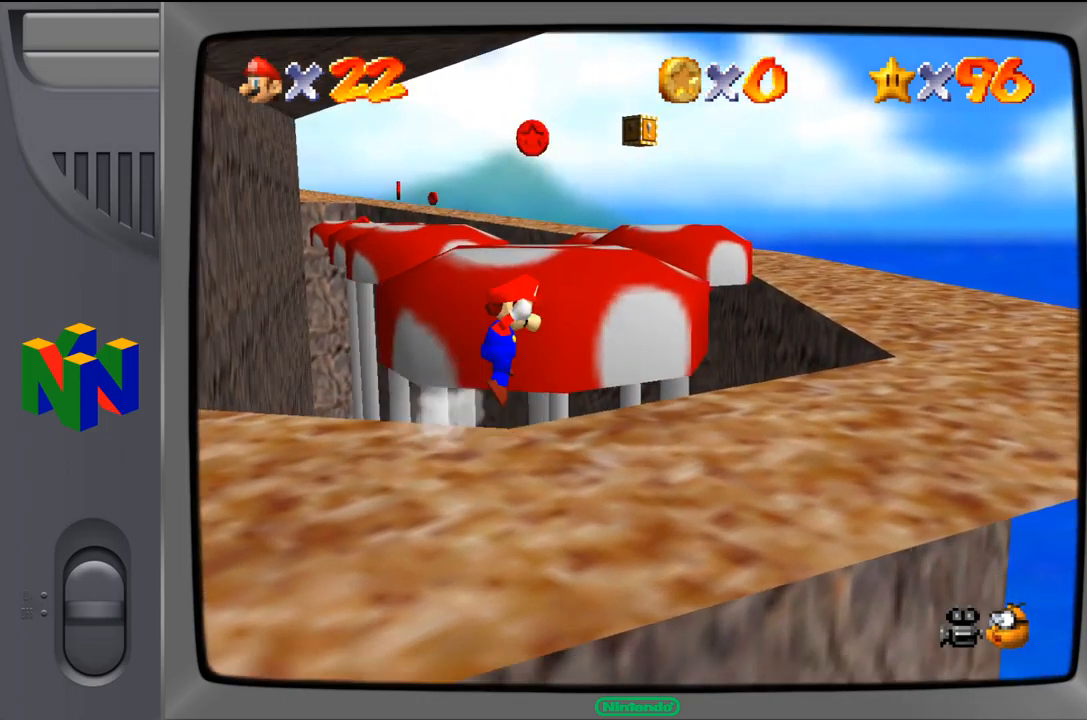
{"buttons": [], "left_stick": "down-right", "events": [[17, "A", "down"], [217, "A", "up"]]}
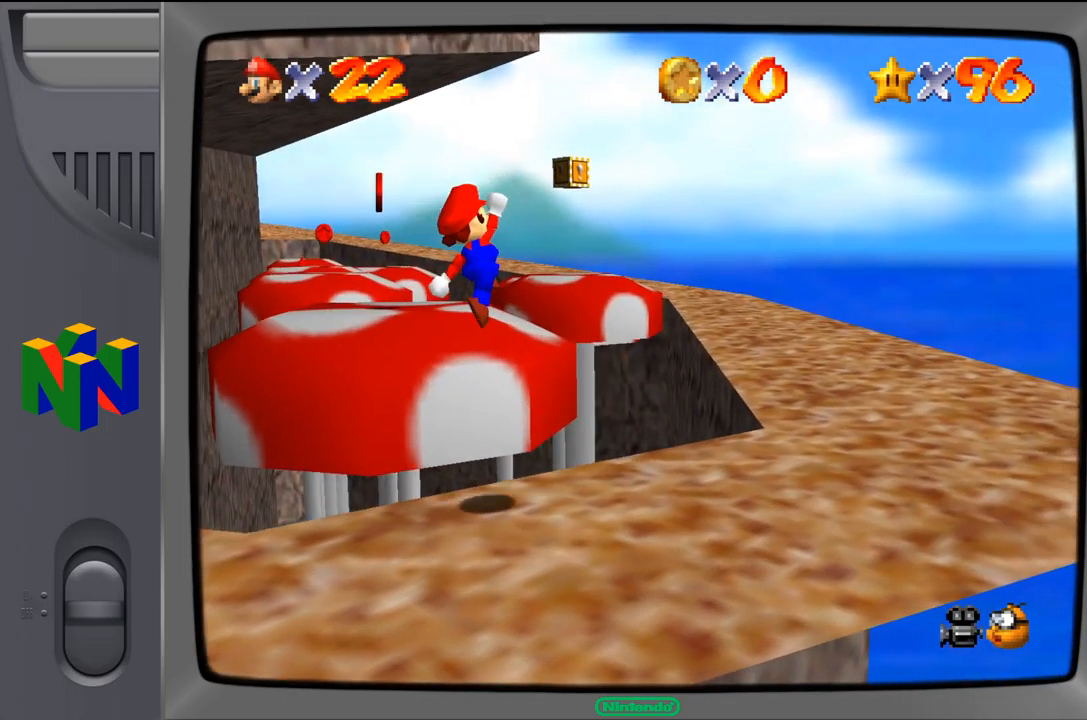
{"buttons": [], "left_stick": "right", "events": [[417, "left_stick", "right"]]}
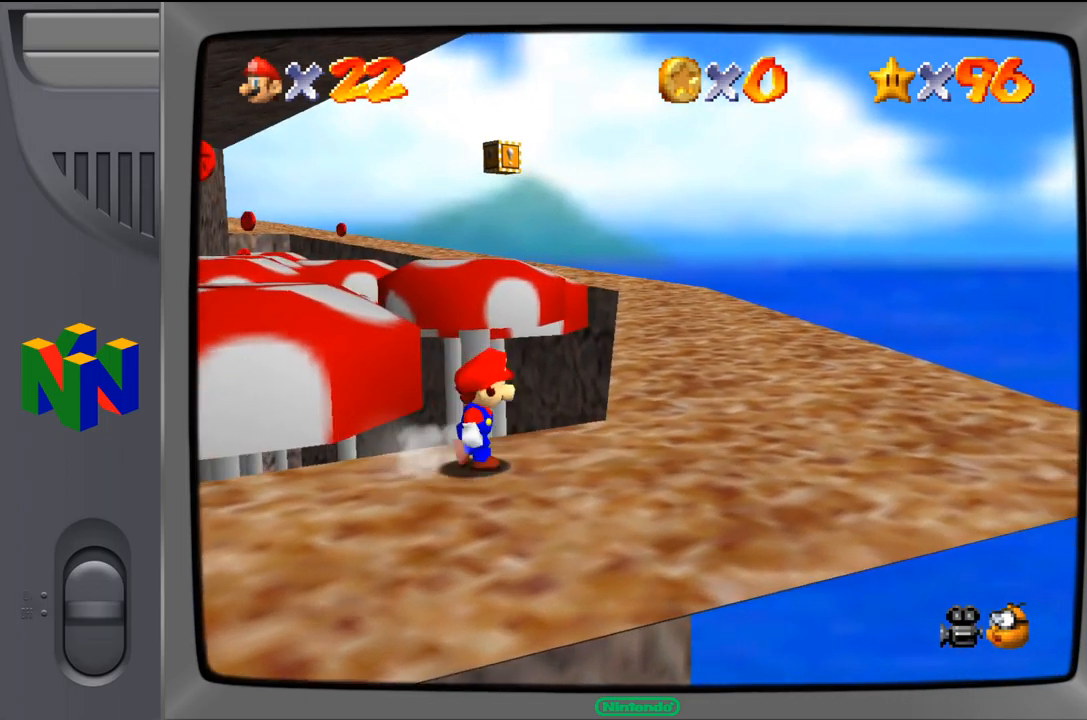
{"buttons": [], "left_stick": "up-right", "events": [[433, "left_stick", "up-right"]]}
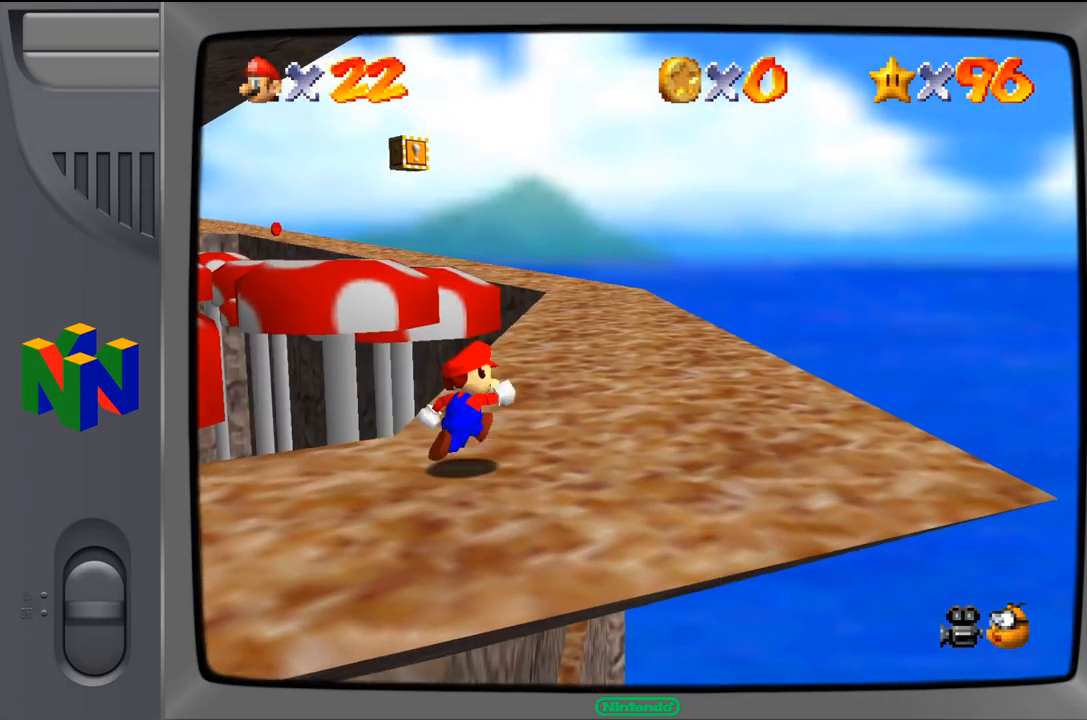
{"buttons": [], "left_stick": "up-right", "events": []}
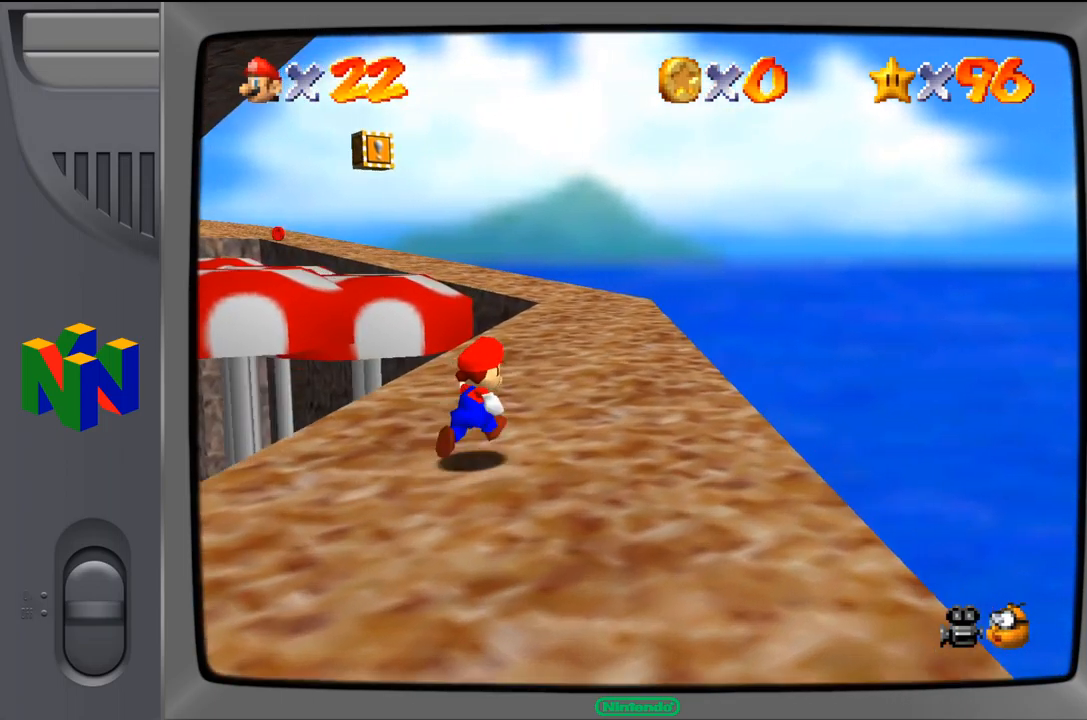
{"buttons": [], "left_stick": "up", "events": [[133, "left_stick", "up"]]}